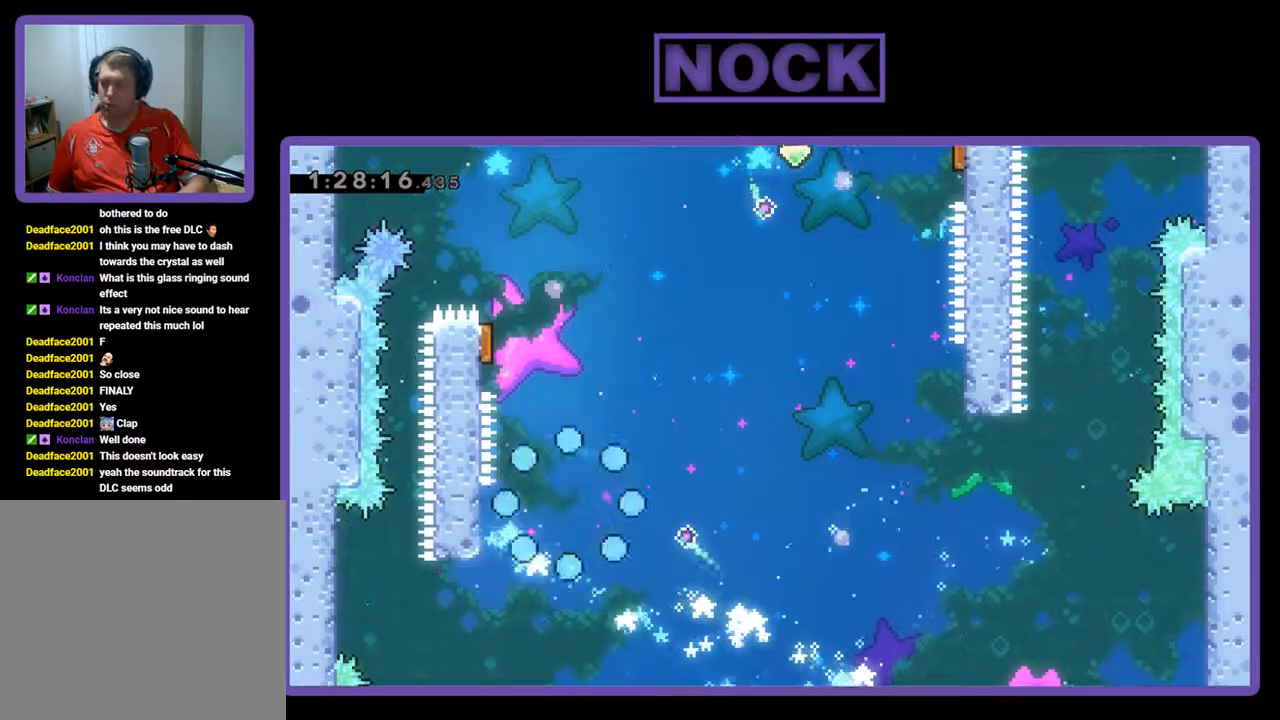
Gameplay with a controller (PlayStation layout); each line is a JSON object with the inputs held at the frame after it. "events" lists button and stick changes between this image and that frame as [ms after this image, input, new state], when the widget could be followed in between. Not read: right_stick.
{"buttons": [], "left_stick": "center", "events": []}
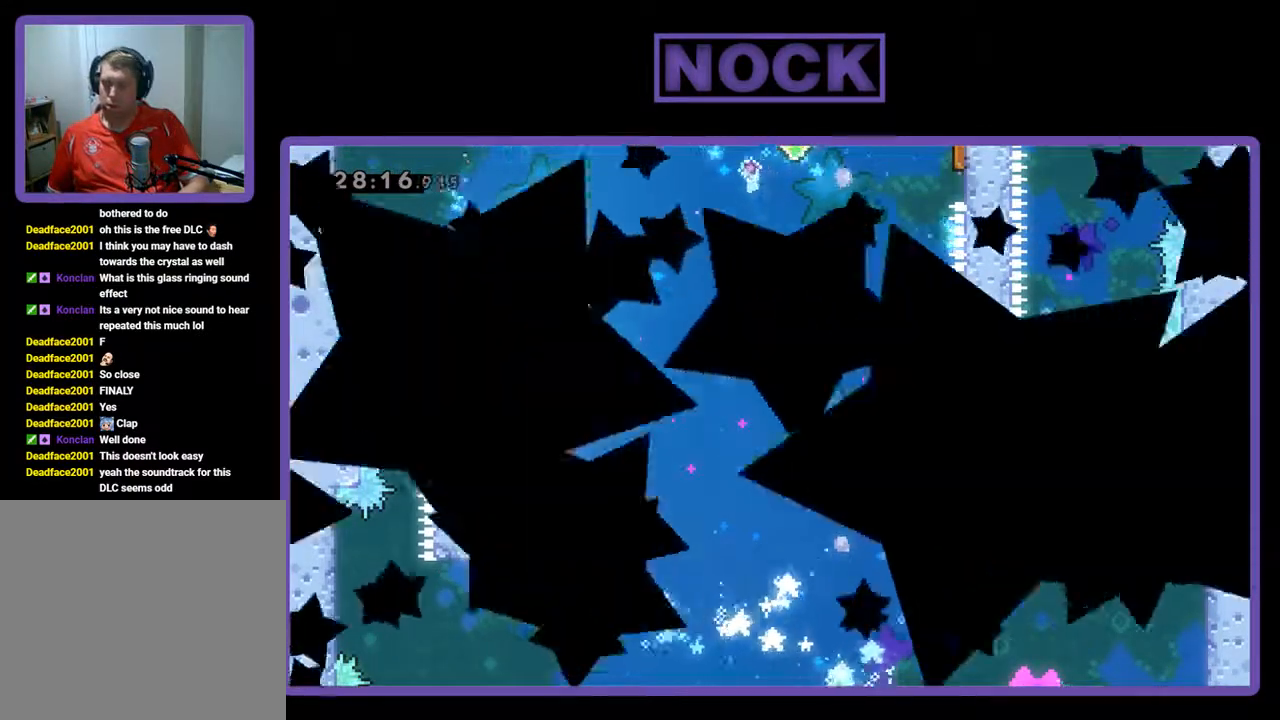
{"buttons": [], "left_stick": "center", "events": []}
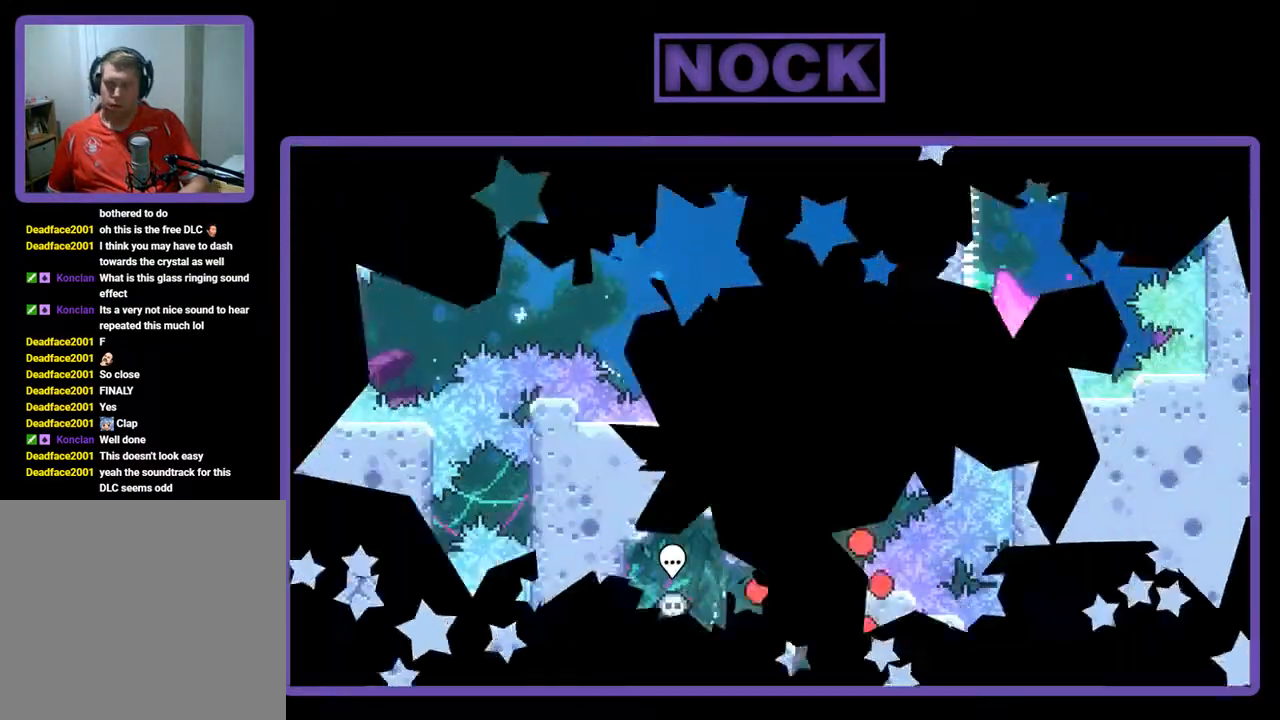
{"buttons": [], "left_stick": "center", "events": []}
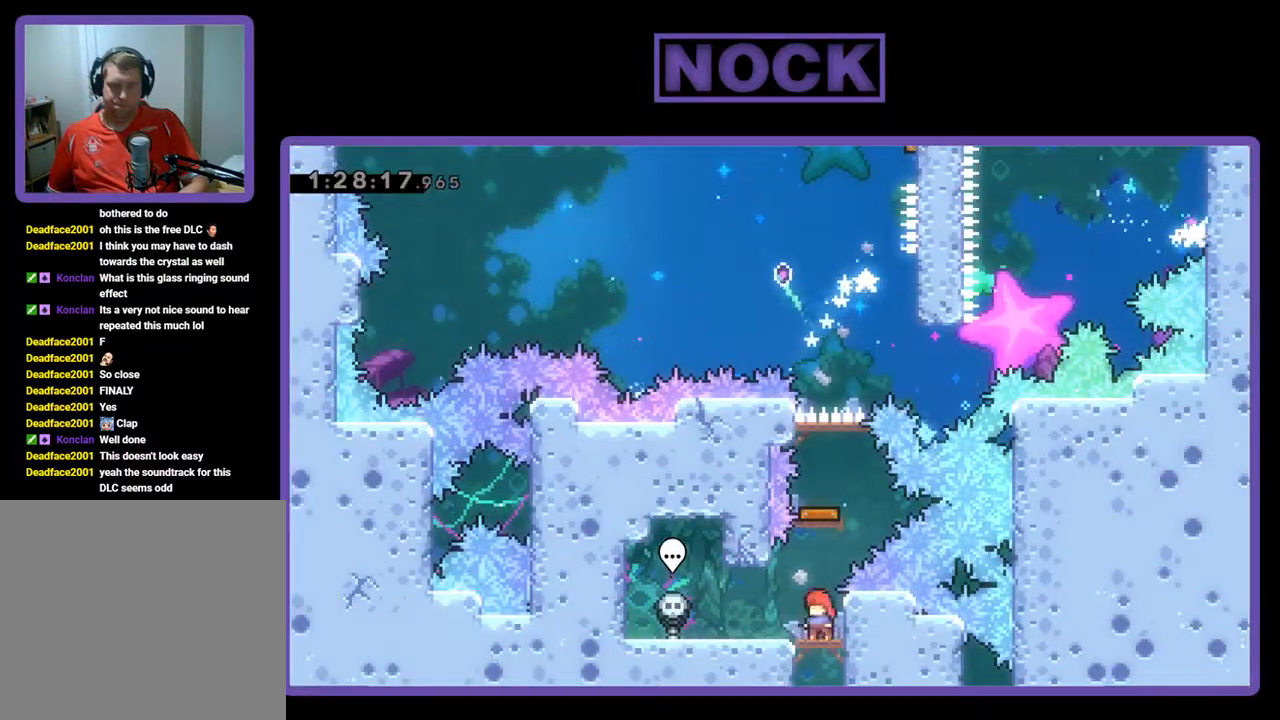
{"buttons": [], "left_stick": "center", "events": [[33, "DPAD_UP", "down"], [67, "CIRCLE", "down"], [300, "CIRCLE", "up"], [333, "DPAD_UP", "up"]]}
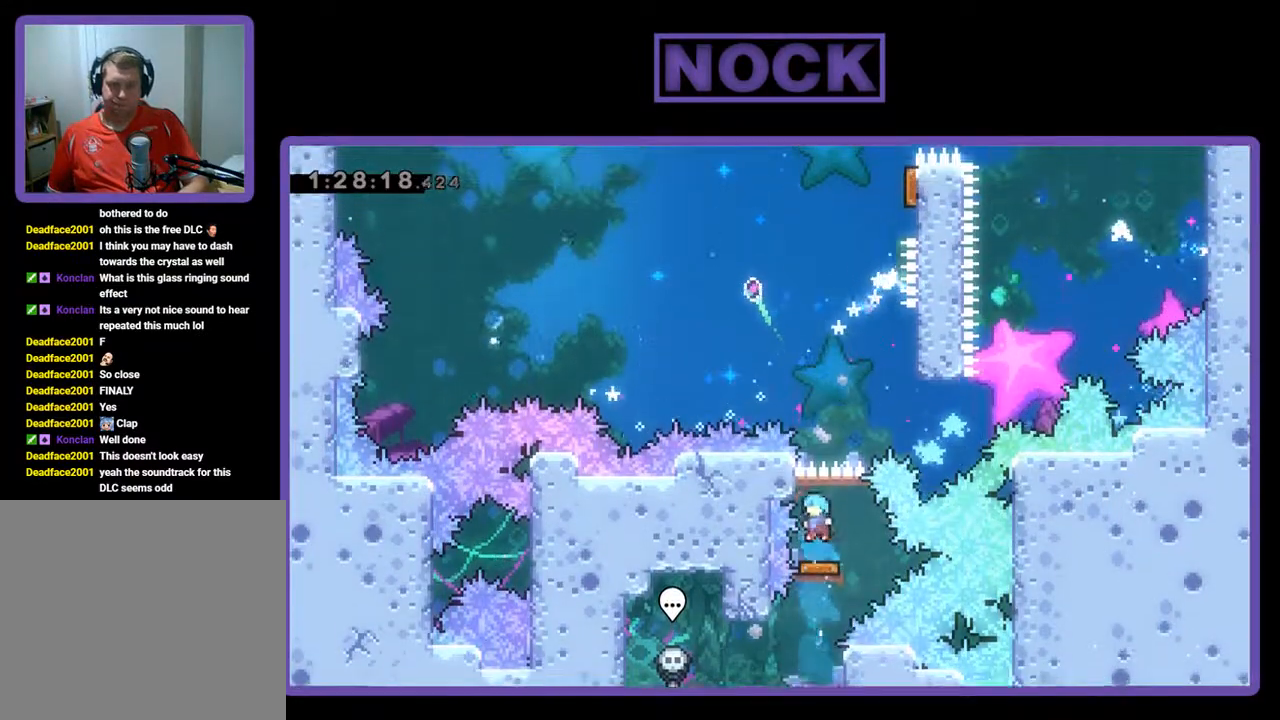
{"buttons": ["R2", "DPAD_RIGHT"], "left_stick": "center", "events": [[200, "DPAD_RIGHT", "down"], [333, "R2", "down"]]}
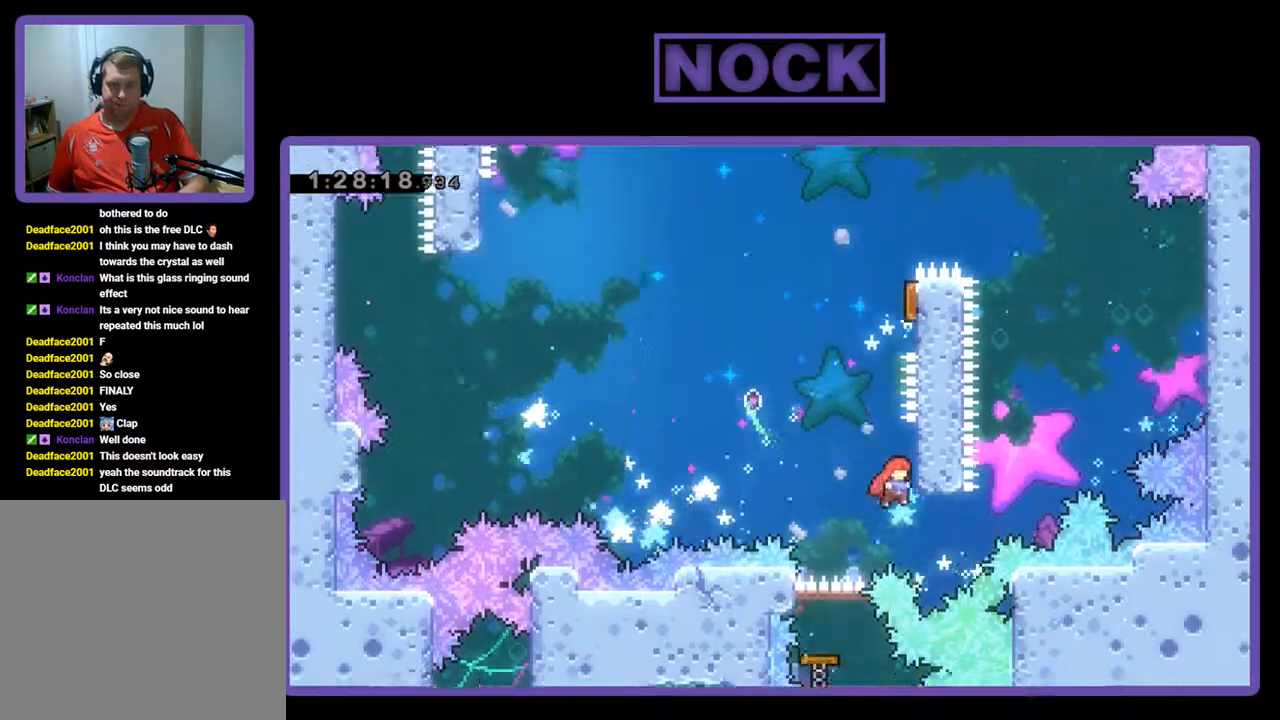
{"buttons": ["CROSS", "R2", "DPAD_UP"], "left_stick": "center", "events": [[133, "DPAD_UP", "down"], [267, "DPAD_RIGHT", "up"], [300, "CROSS", "down"], [300, "DPAD_UP", "up"], [333, "DPAD_LEFT", "down"], [400, "DPAD_UP", "down"], [500, "DPAD_LEFT", "up"]]}
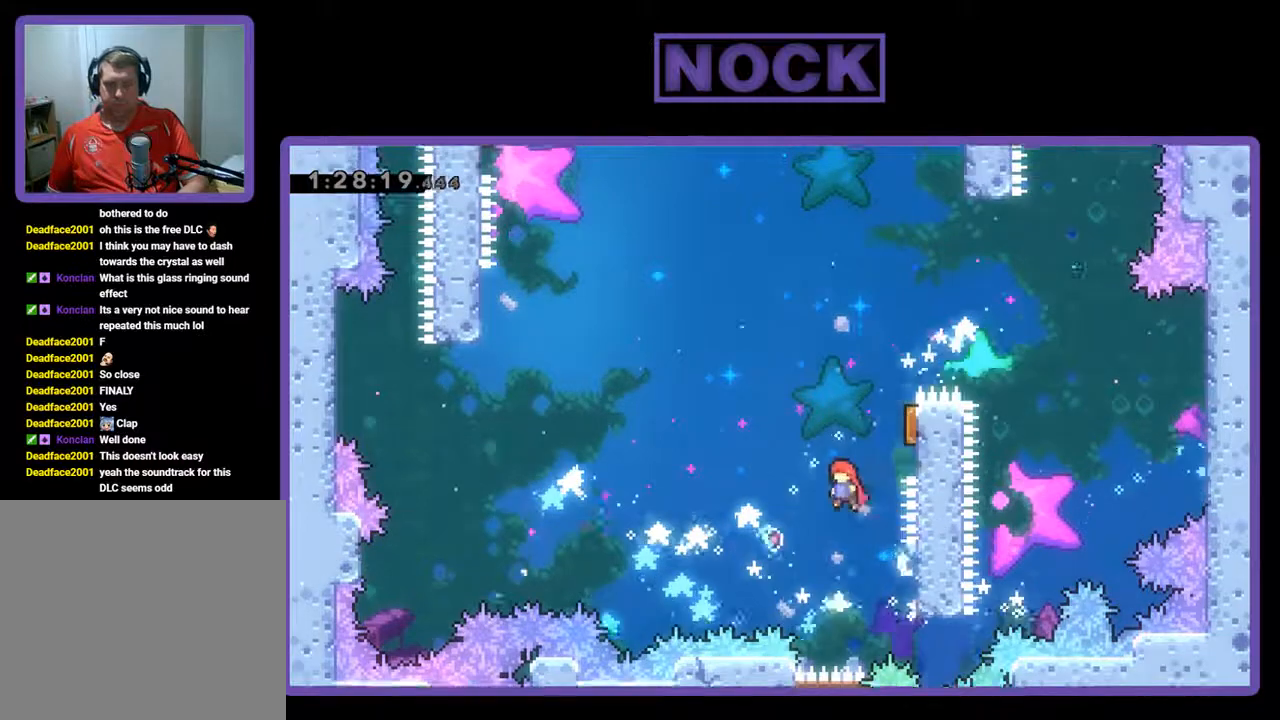
{"buttons": ["R2", "DPAD_UP", "DPAD_LEFT"], "left_stick": "center", "events": [[67, "CROSS", "up"], [67, "DPAD_RIGHT", "down"], [167, "CIRCLE", "down"], [367, "DPAD_UP", "up"], [433, "CIRCLE", "up"], [467, "DPAD_RIGHT", "up"], [467, "DPAD_UP", "down"], [500, "DPAD_LEFT", "down"]]}
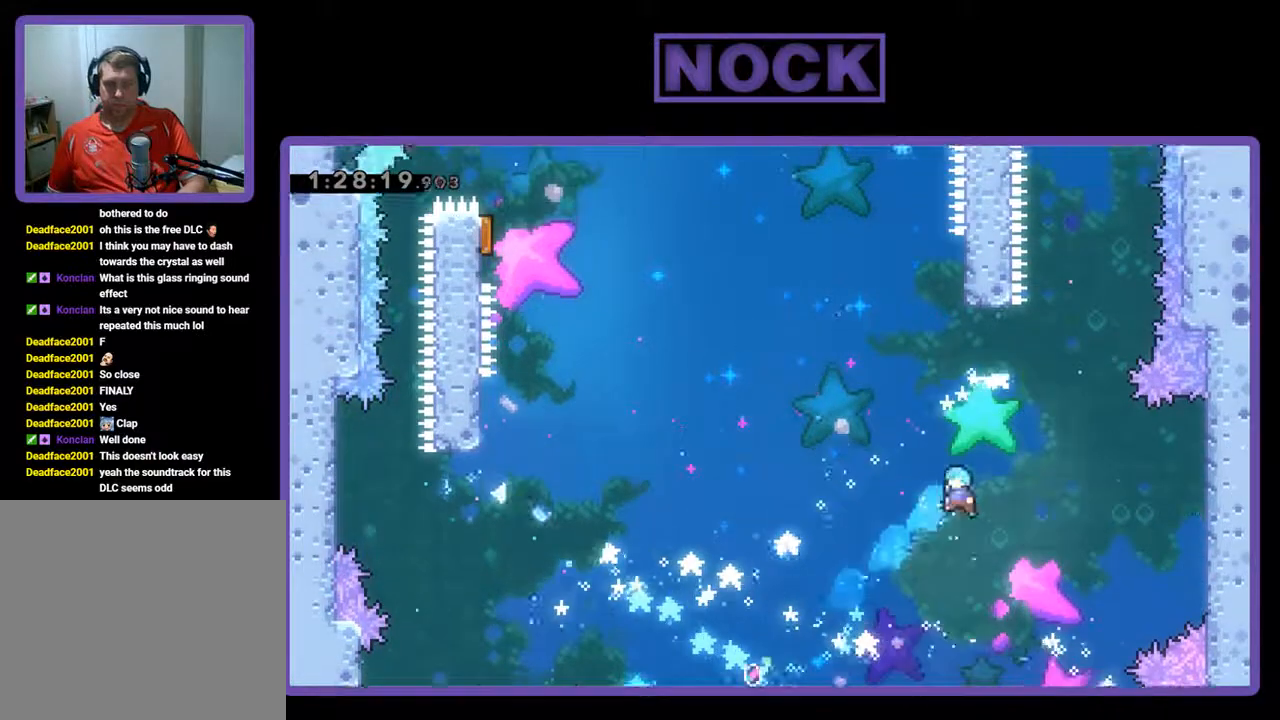
{"buttons": [], "left_stick": "center", "events": [[400, "DPAD_LEFT", "up"], [400, "DPAD_UP", "up"], [433, "R2", "up"]]}
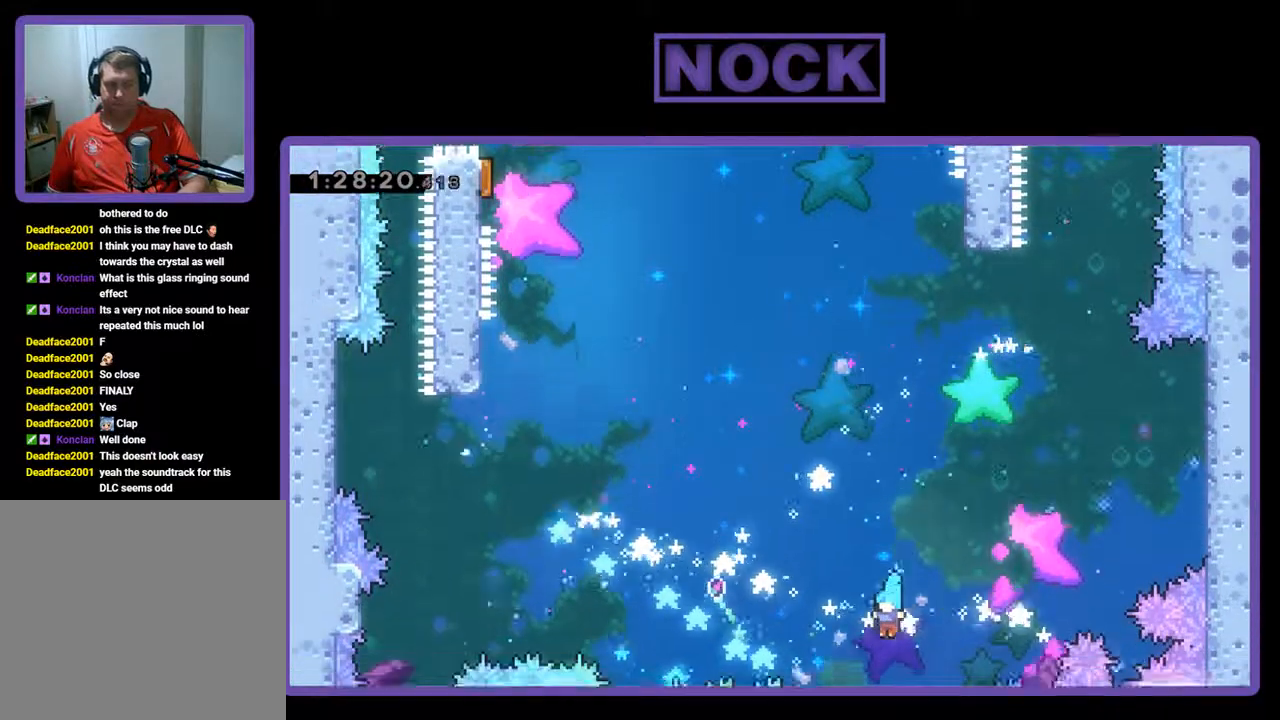
{"buttons": [], "left_stick": "center", "events": []}
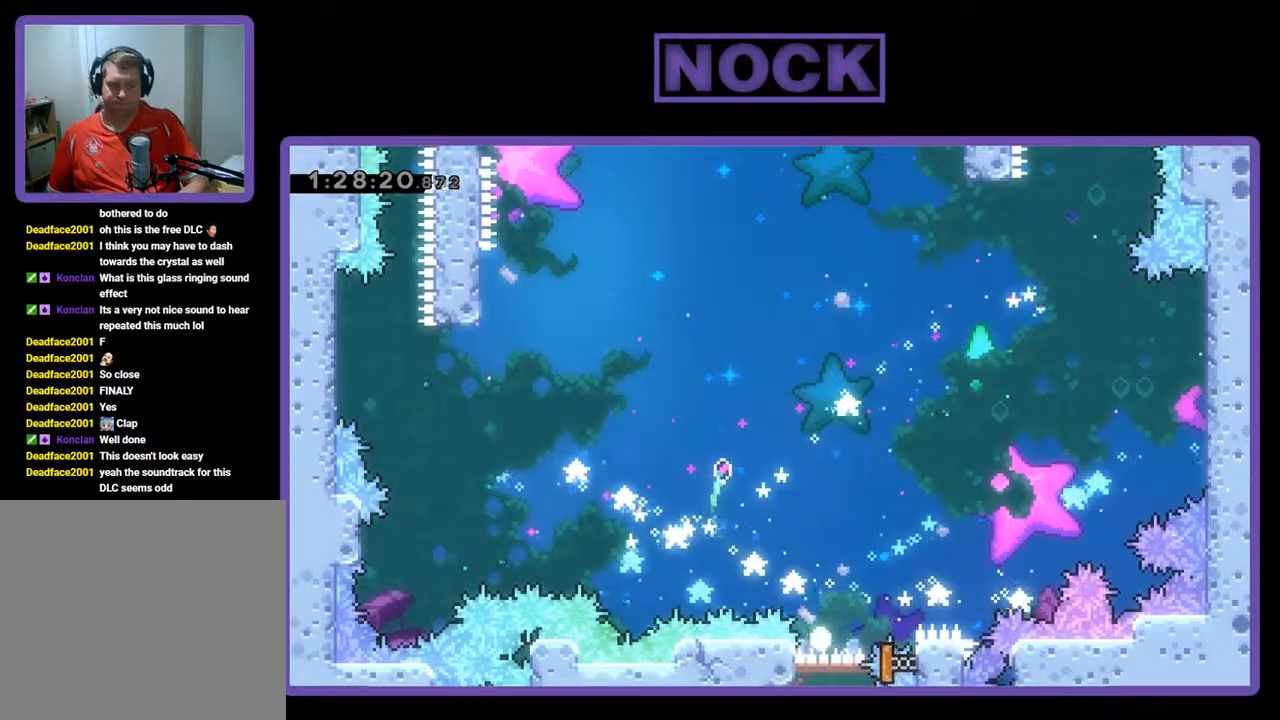
{"buttons": [], "left_stick": "center", "events": []}
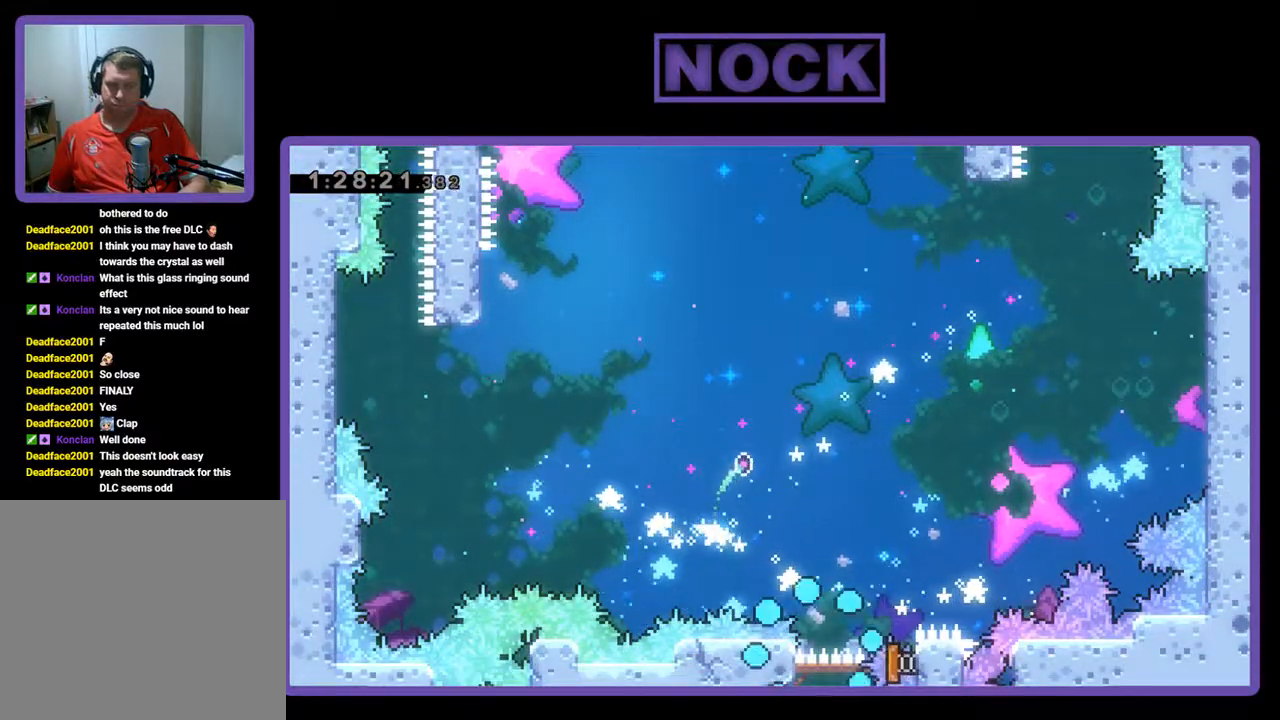
{"buttons": [], "left_stick": "center", "events": []}
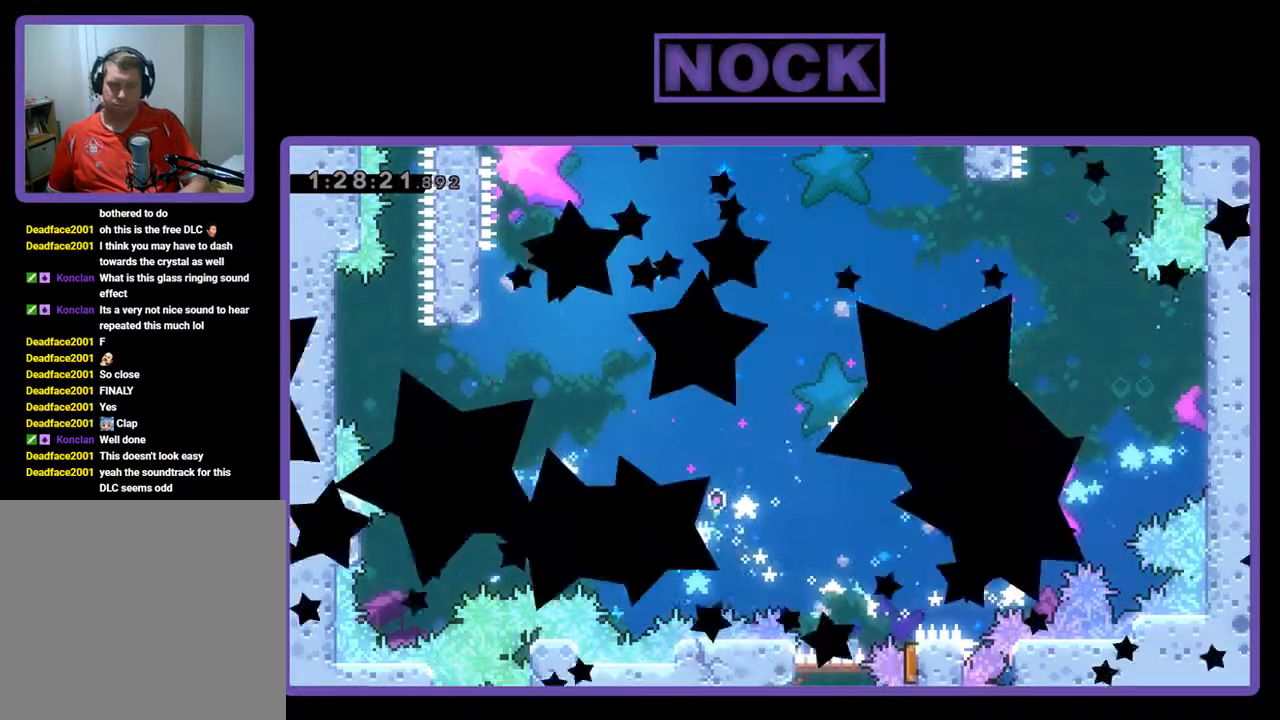
{"buttons": [], "left_stick": "center", "events": []}
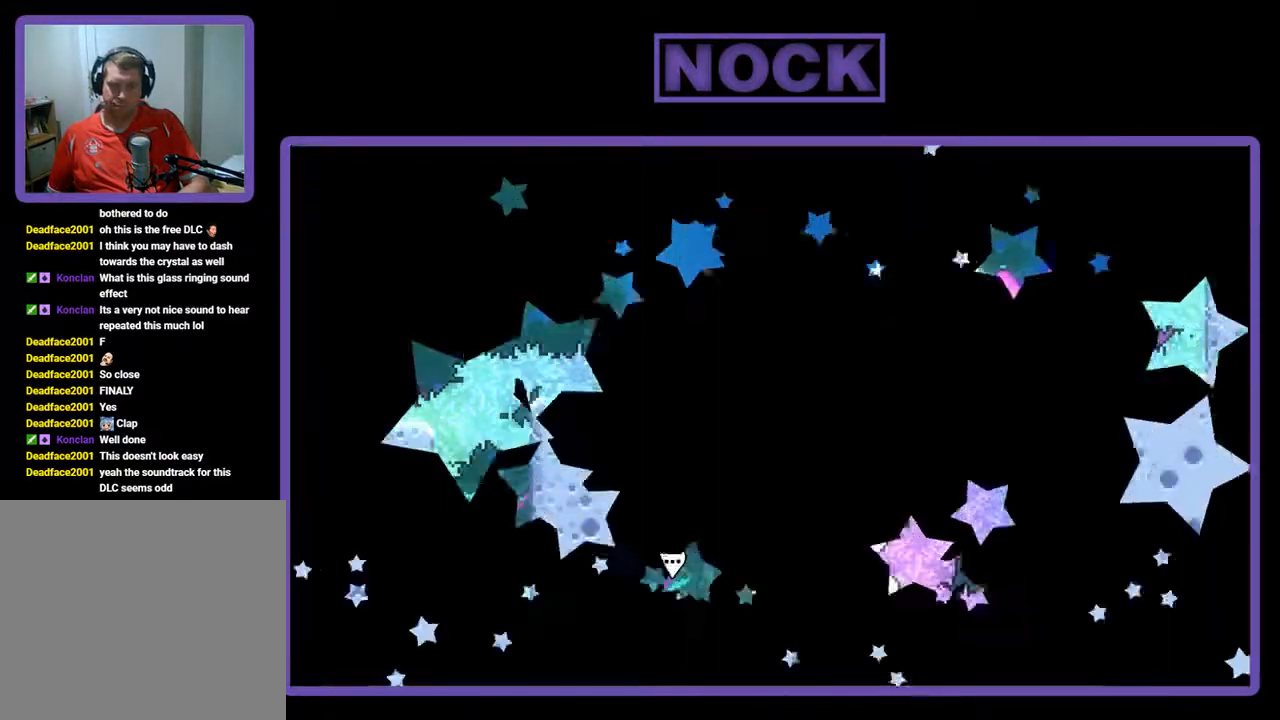
{"buttons": [], "left_stick": "center", "events": []}
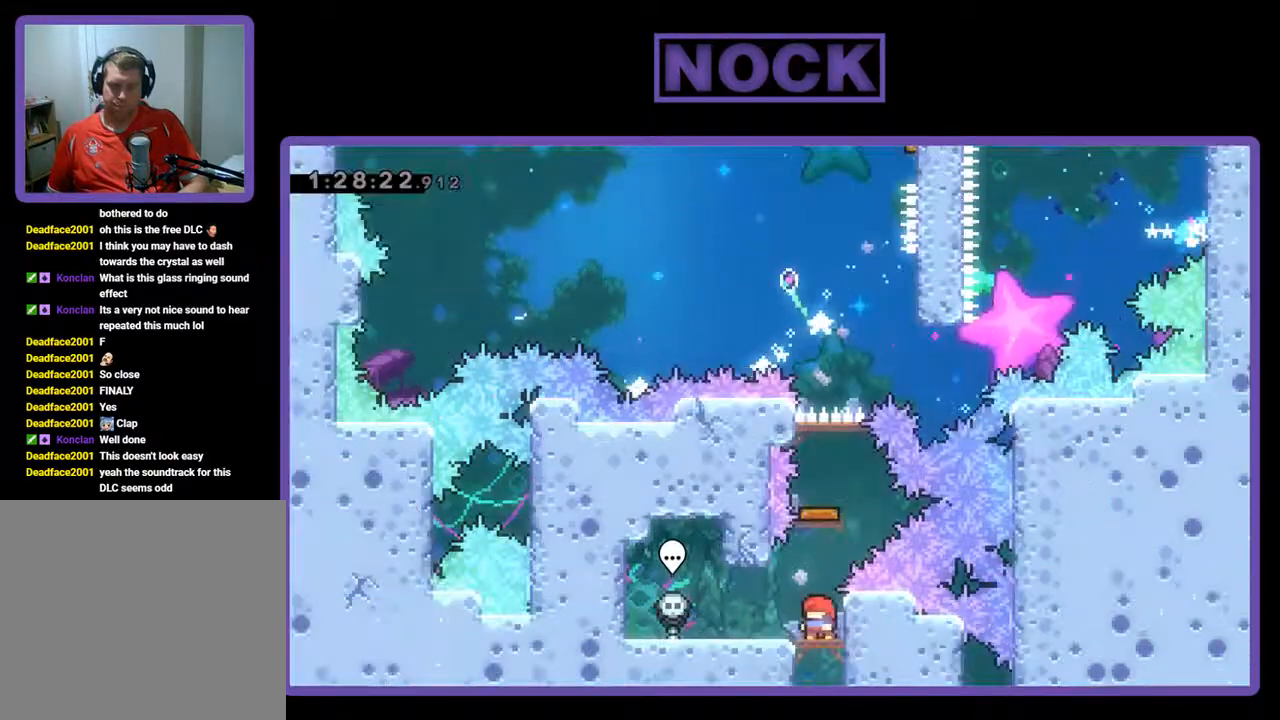
{"buttons": [], "left_stick": "center", "events": [[167, "CIRCLE", "down"], [167, "DPAD_UP", "down"], [433, "CIRCLE", "up"], [433, "DPAD_UP", "up"]]}
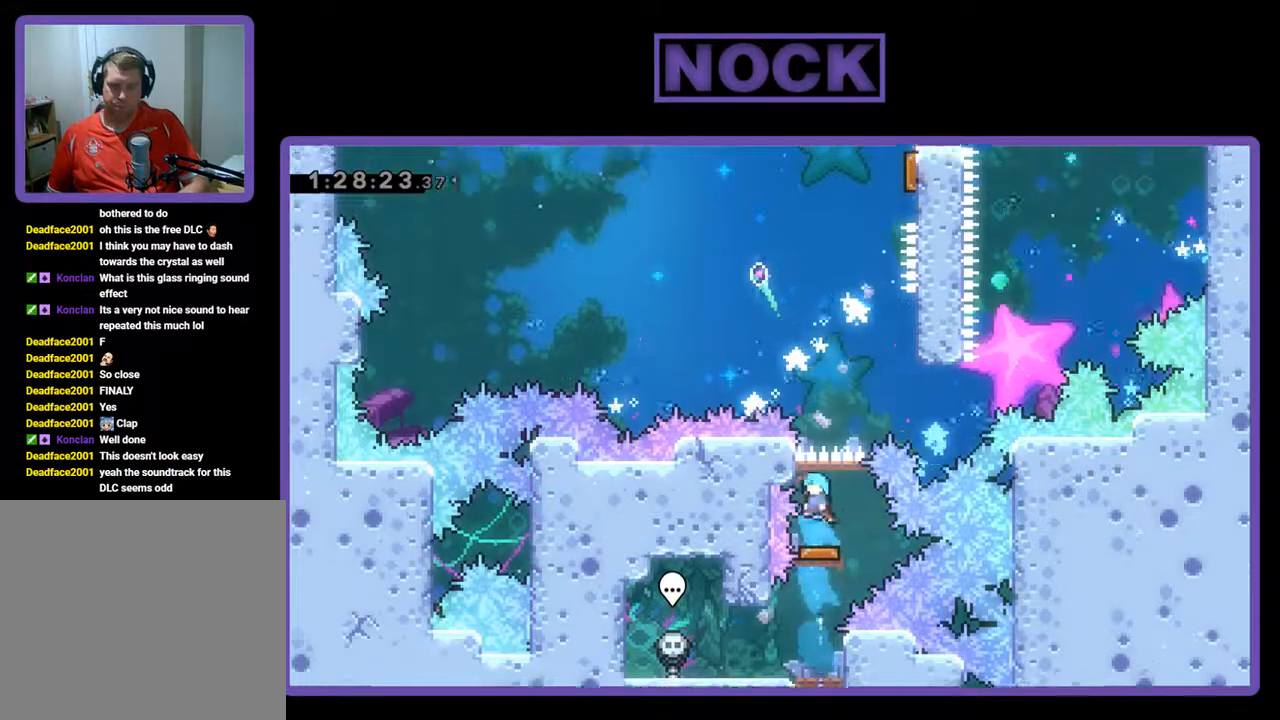
{"buttons": ["DPAD_UP", "DPAD_RIGHT"], "left_stick": "center", "events": [[200, "DPAD_RIGHT", "down"], [400, "DPAD_UP", "down"]]}
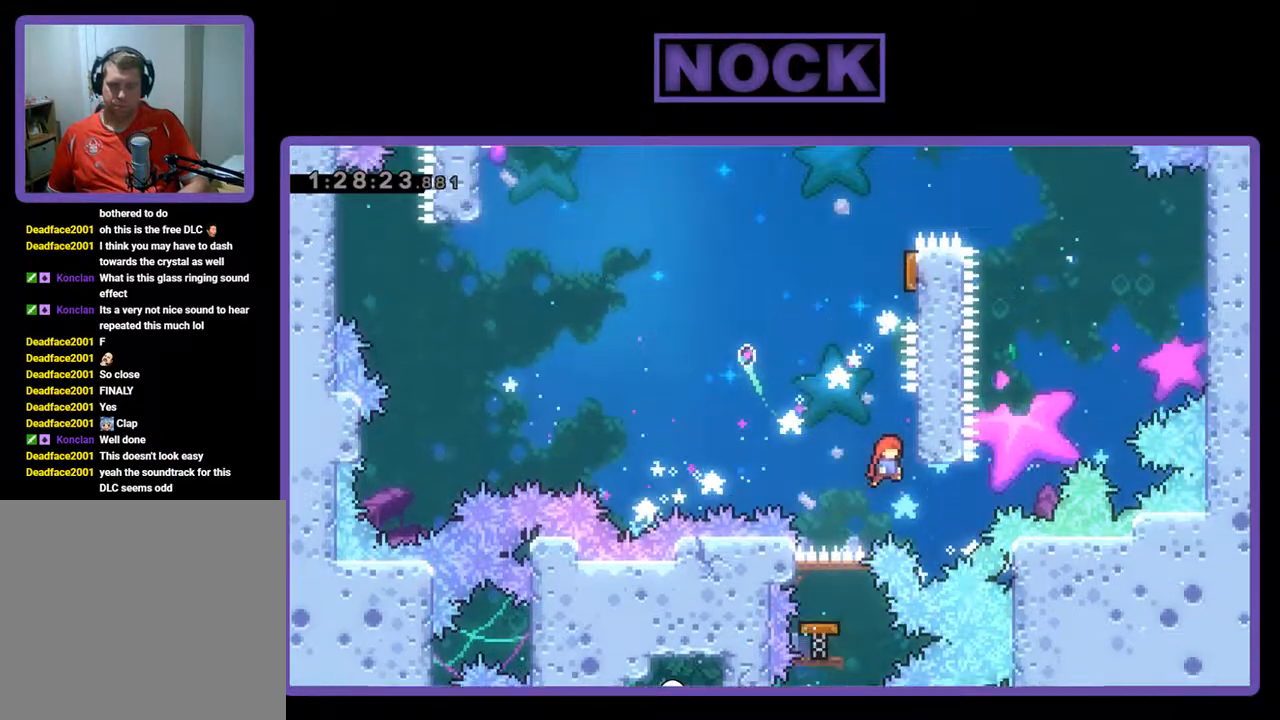
{"buttons": ["R2", "DPAD_UP", "DPAD_RIGHT"], "left_stick": "center", "events": [[167, "CROSS", "down"], [333, "DPAD_RIGHT", "up"], [400, "CROSS", "up"], [500, "DPAD_RIGHT", "down"], [500, "R2", "down"]]}
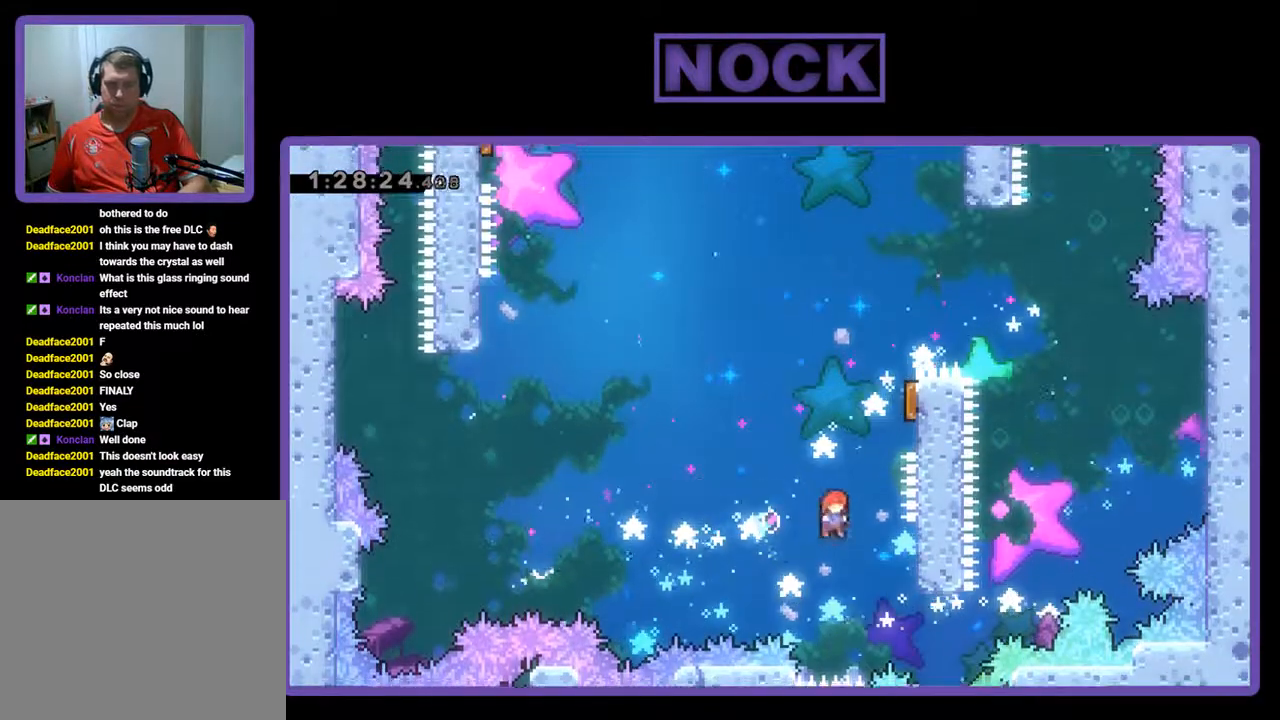
{"buttons": ["R2"], "left_stick": "center", "events": [[33, "CIRCLE", "down"], [33, "DPAD_UP", "up"], [200, "DPAD_UP", "down"], [333, "DPAD_RIGHT", "up"], [400, "CIRCLE", "up"], [500, "DPAD_UP", "up"]]}
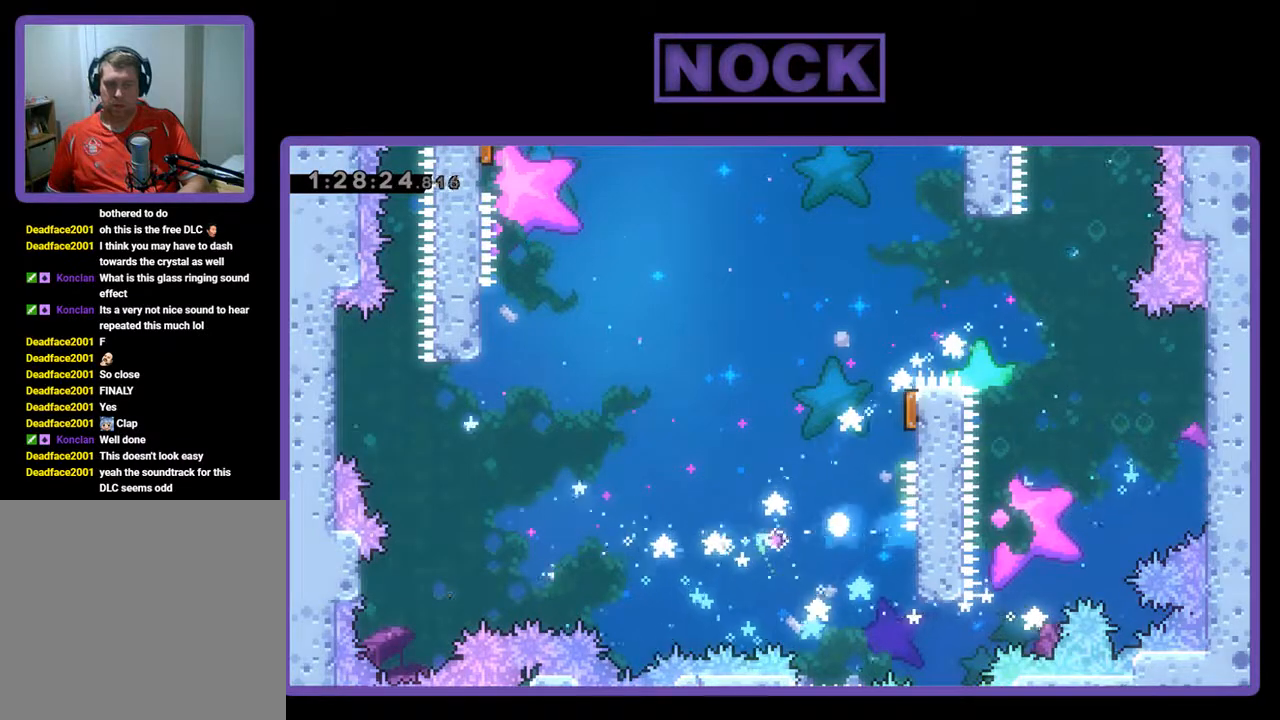
{"buttons": [], "left_stick": "center", "events": [[100, "R2", "up"]]}
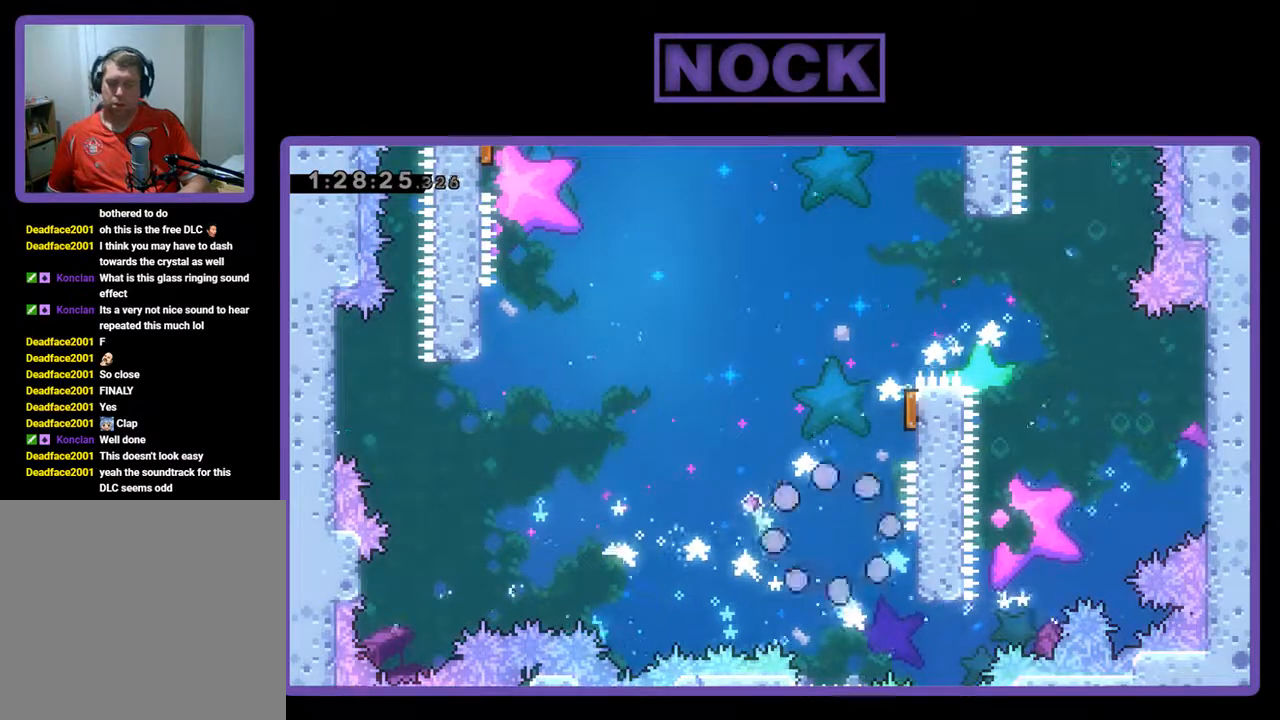
{"buttons": [], "left_stick": "center", "events": []}
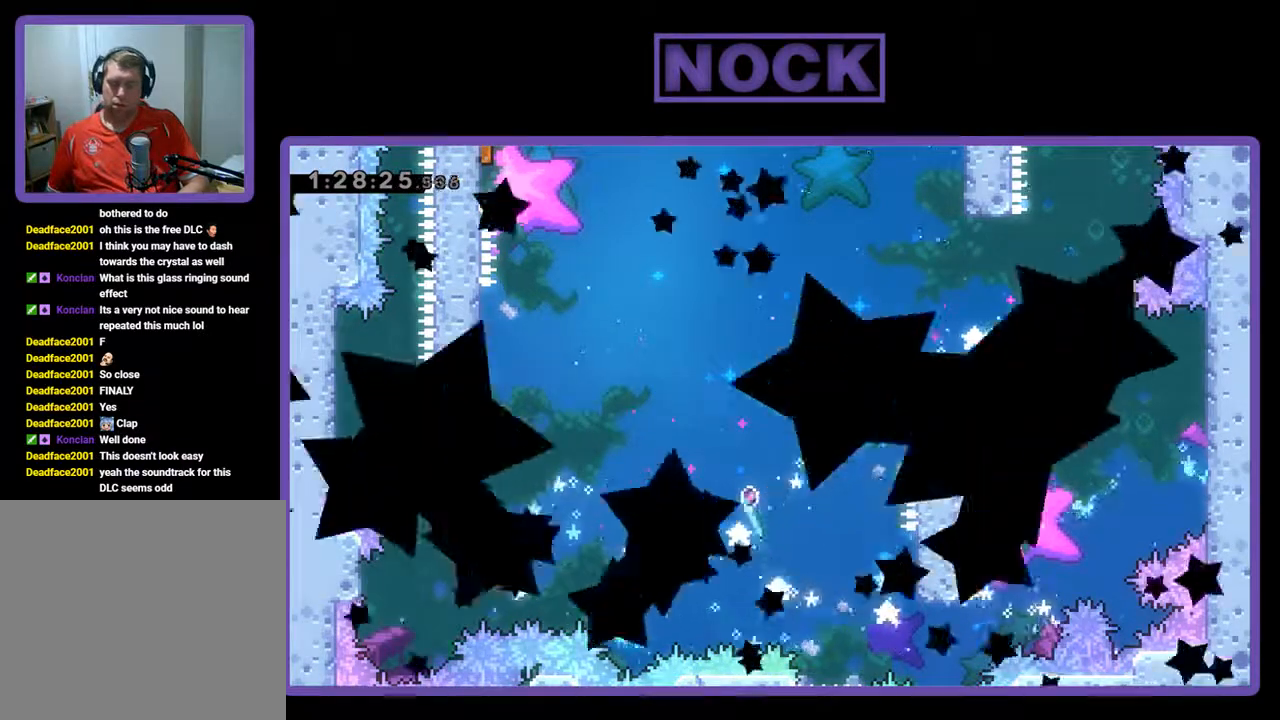
{"buttons": [], "left_stick": "center", "events": []}
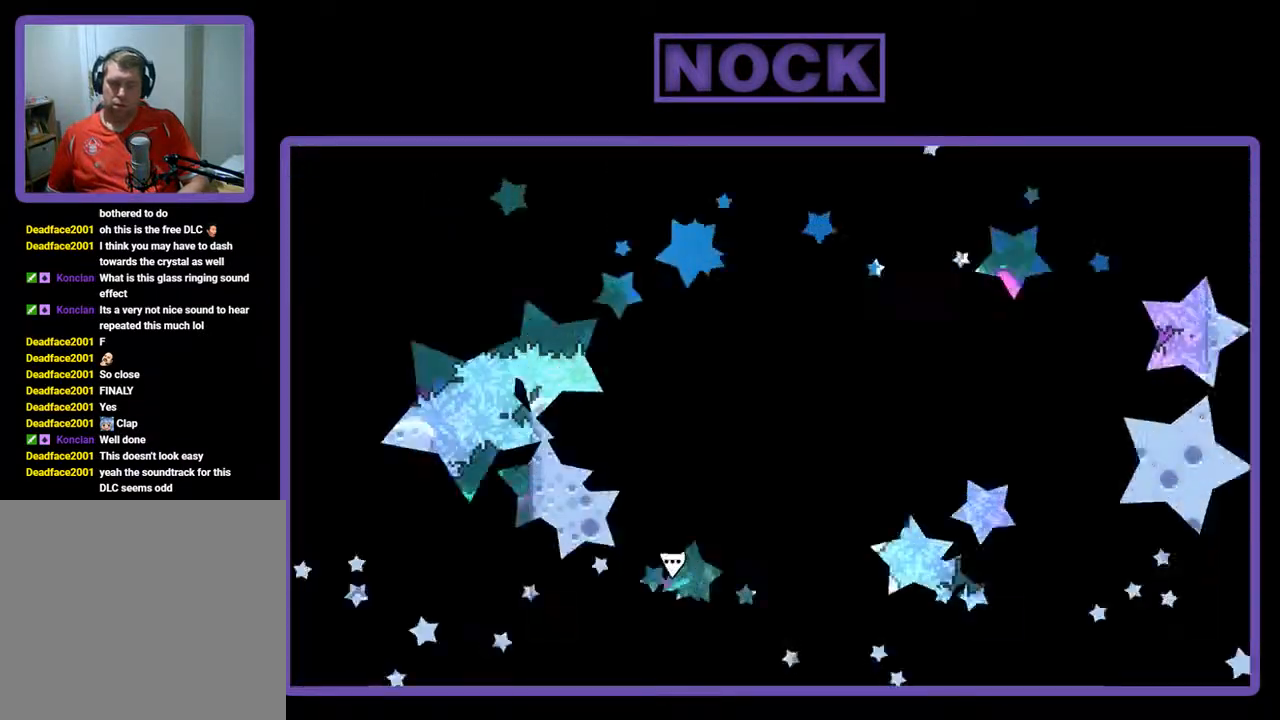
{"buttons": [], "left_stick": "center", "events": []}
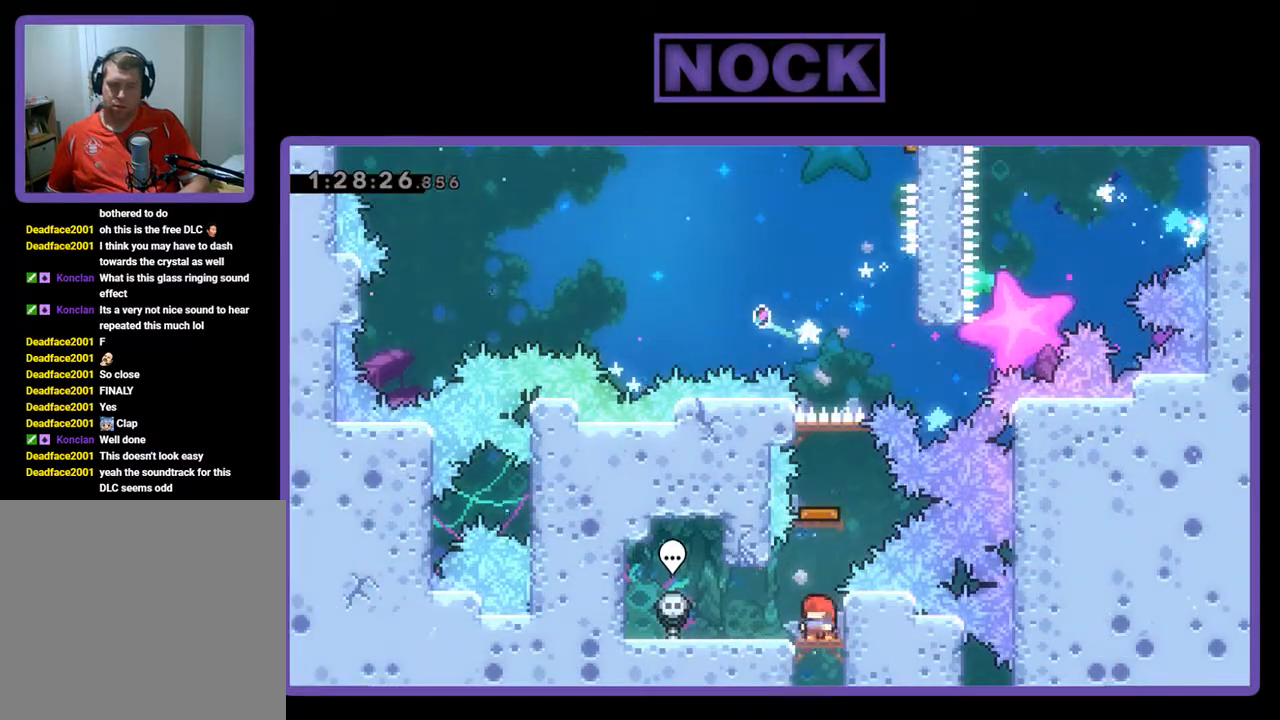
{"buttons": [], "left_stick": "center", "events": [[167, "CIRCLE", "down"], [167, "DPAD_UP", "down"], [433, "CIRCLE", "up"], [500, "DPAD_UP", "up"]]}
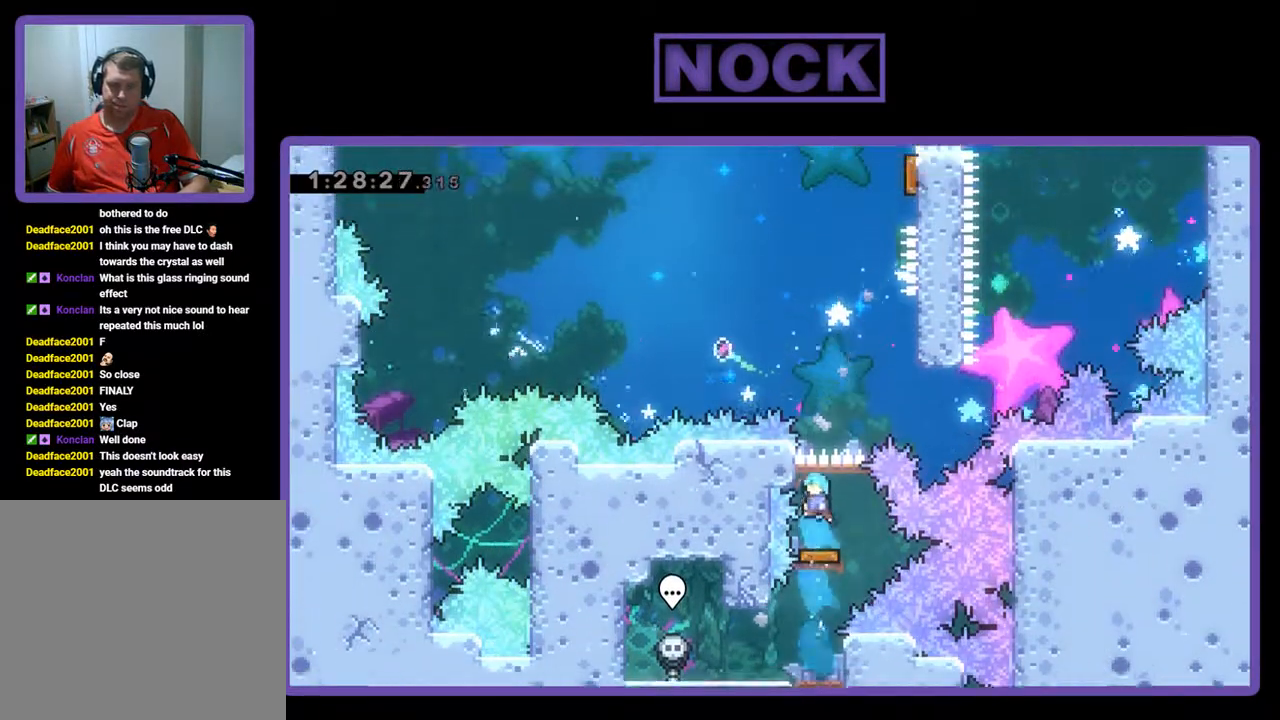
{"buttons": ["DPAD_RIGHT"], "left_stick": "center", "events": [[467, "DPAD_RIGHT", "down"]]}
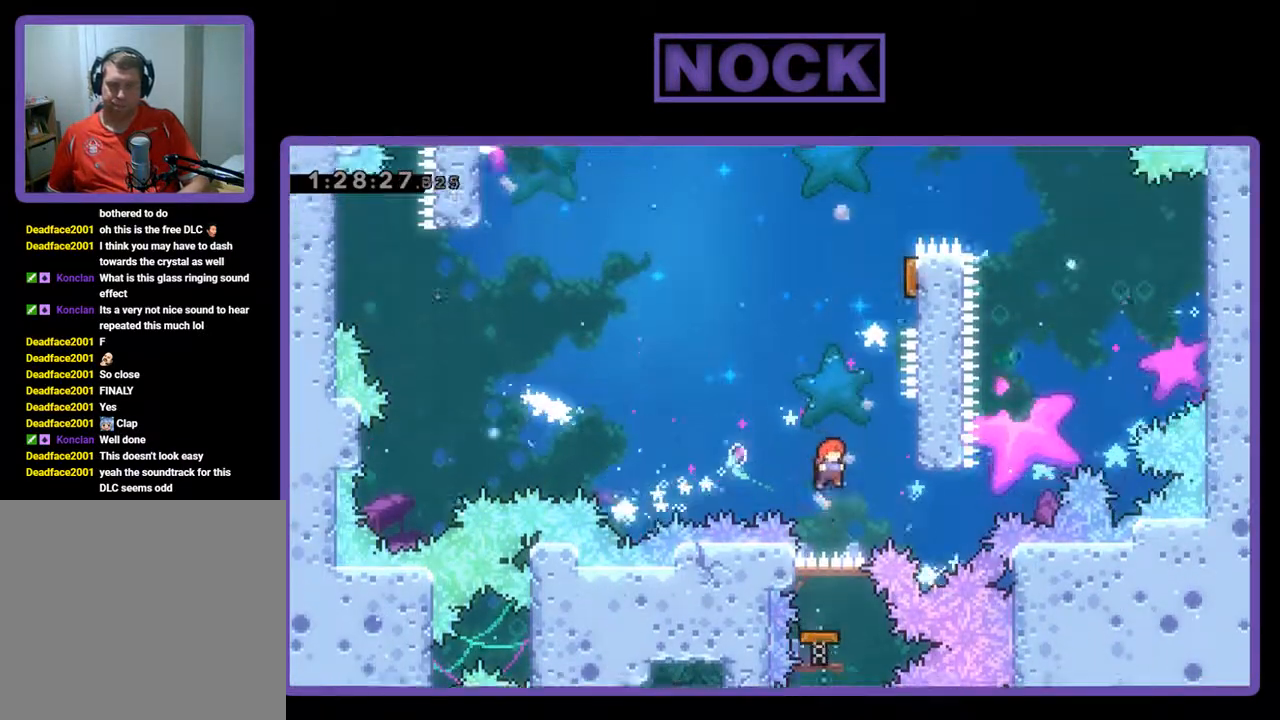
{"buttons": ["CROSS", "R2", "DPAD_UP", "DPAD_RIGHT"], "left_stick": "center", "events": [[67, "DPAD_UP", "down"], [100, "CROSS", "down"], [267, "R2", "down"]]}
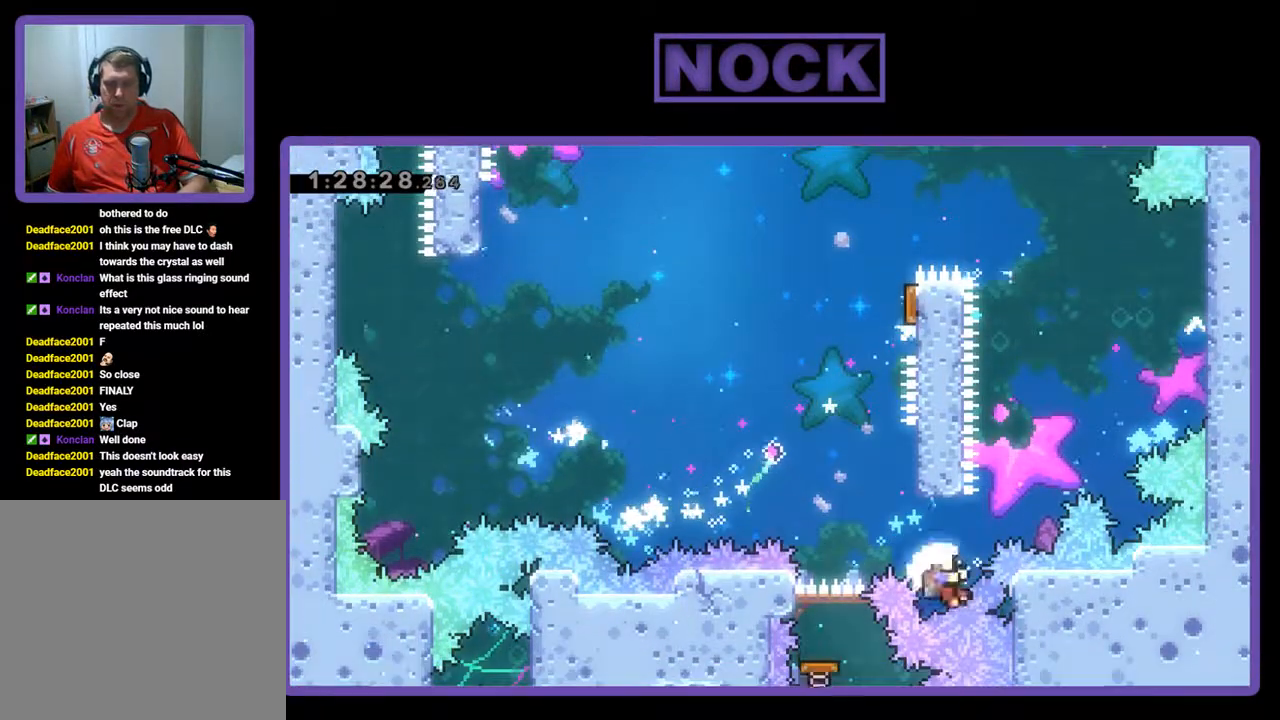
{"buttons": [], "left_stick": "center", "events": [[33, "CROSS", "up"], [33, "DPAD_RIGHT", "up"], [67, "CROSS", "down"], [100, "DPAD_LEFT", "down"], [233, "CROSS", "up"], [233, "DPAD_LEFT", "up"], [233, "DPAD_UP", "up"], [267, "R2", "up"]]}
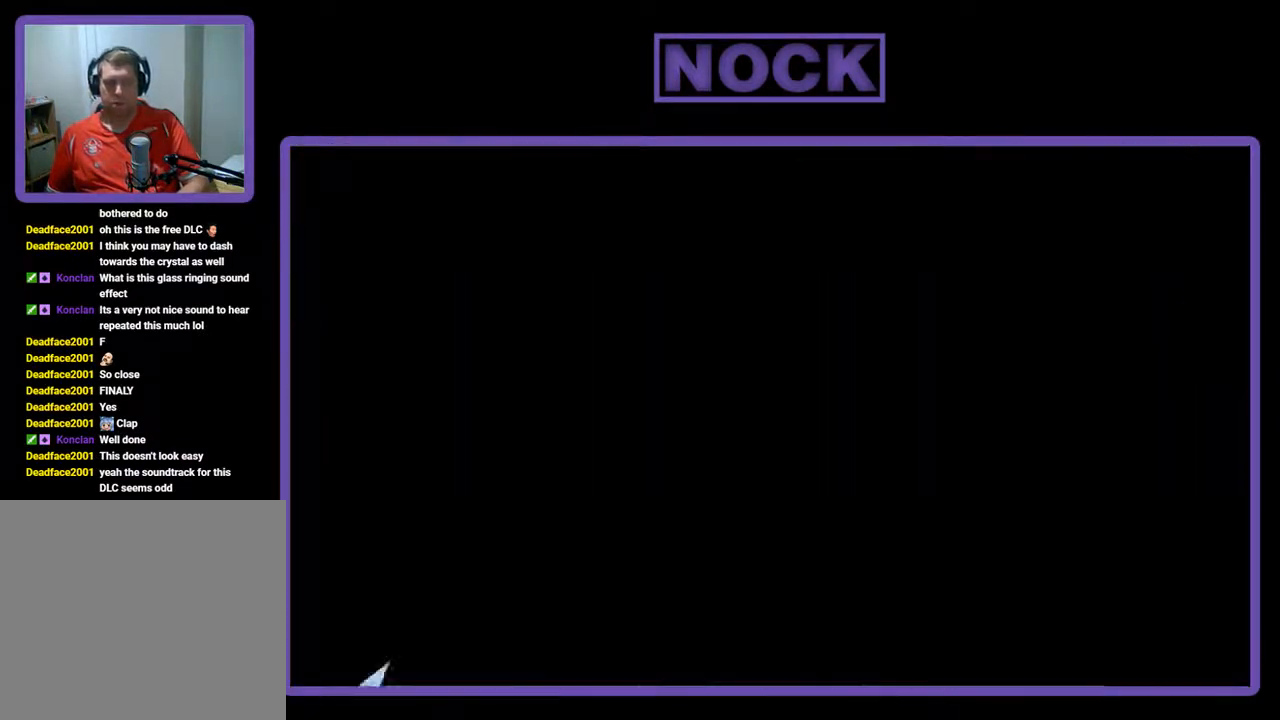
{"buttons": [], "left_stick": "center", "events": []}
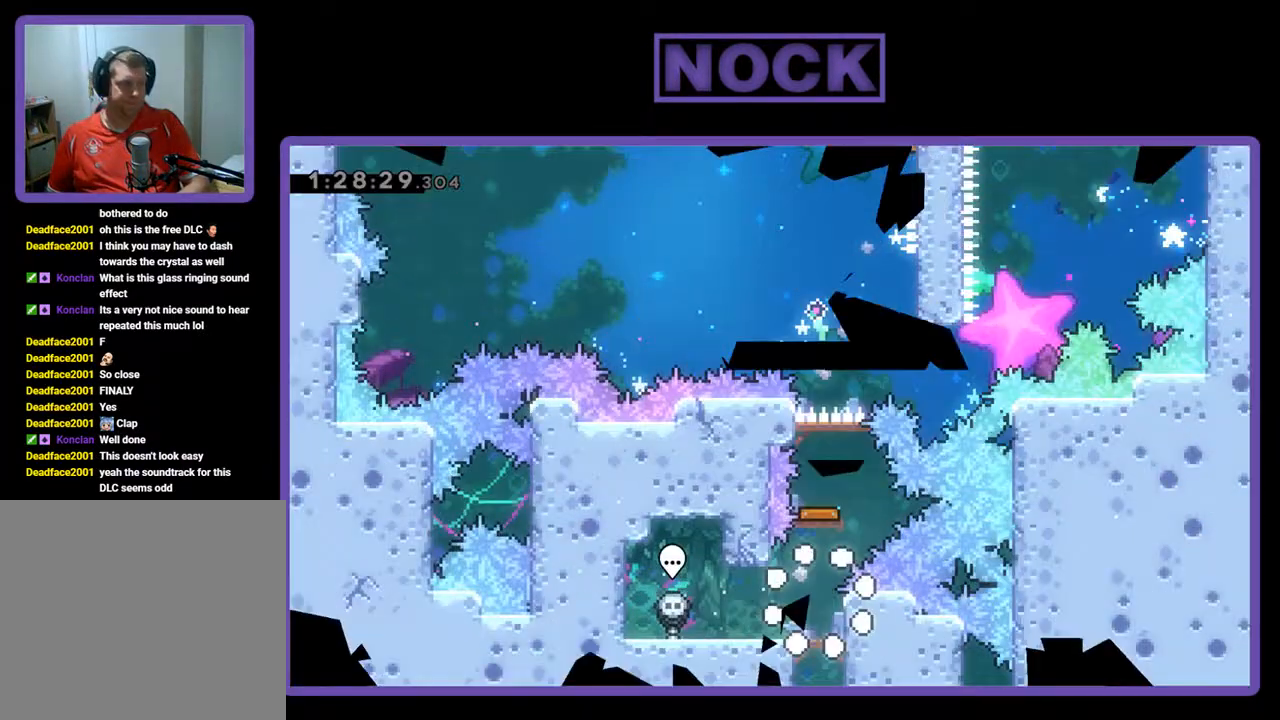
{"buttons": ["CIRCLE"], "left_stick": "center", "events": [[500, "CIRCLE", "down"]]}
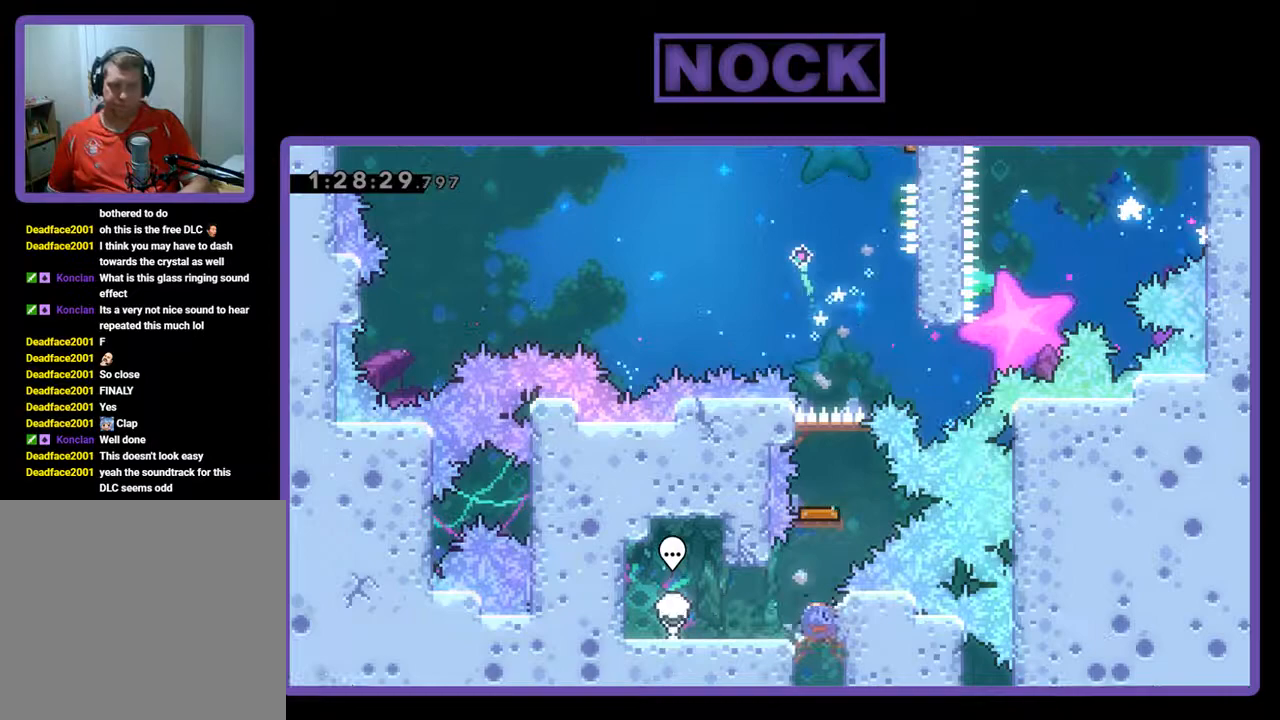
{"buttons": ["DPAD_RIGHT"], "left_stick": "center", "events": [[33, "DPAD_UP", "down"], [300, "CIRCLE", "up"], [300, "DPAD_UP", "up"], [500, "DPAD_RIGHT", "down"]]}
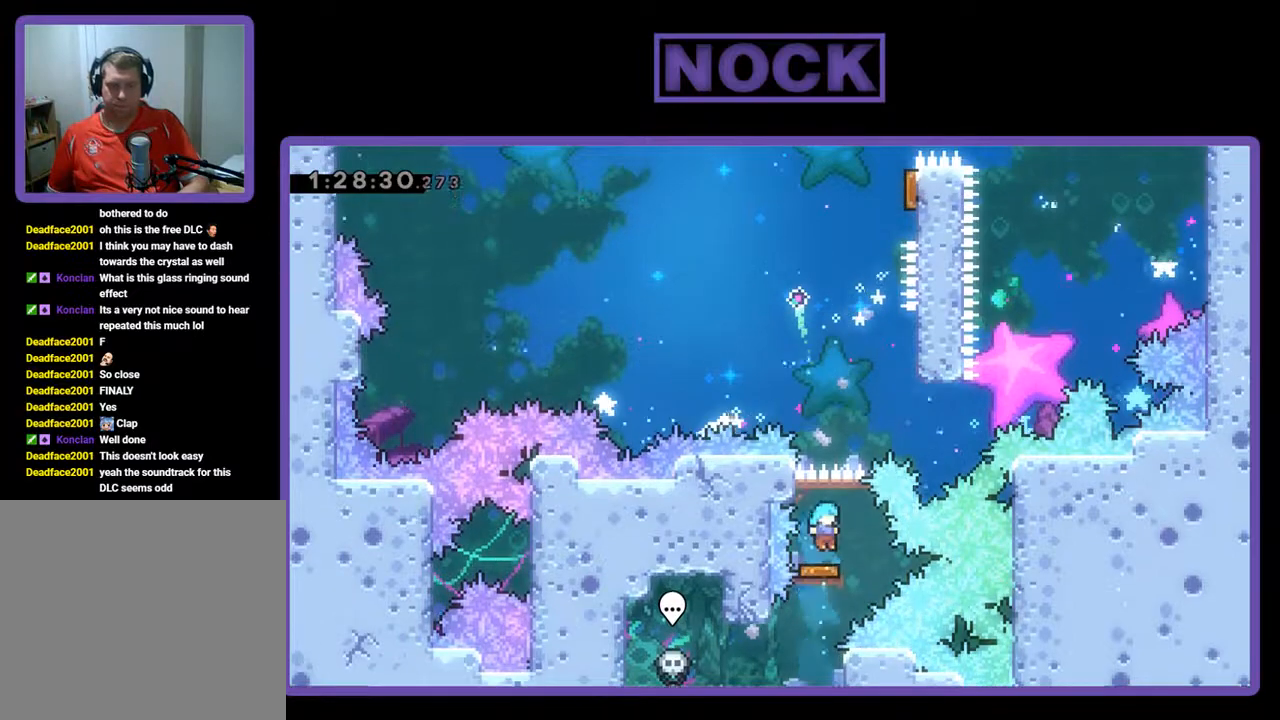
{"buttons": ["DPAD_UP", "DPAD_RIGHT"], "left_stick": "center", "events": [[233, "DPAD_UP", "down"]]}
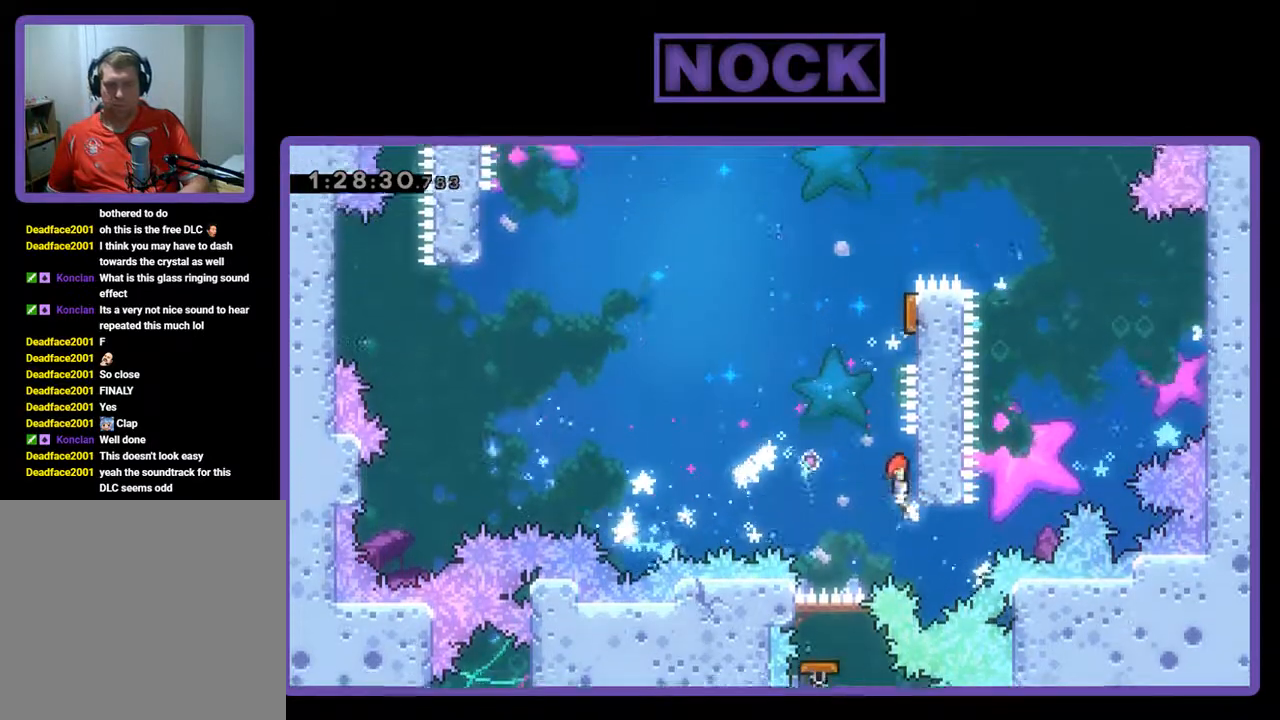
{"buttons": ["CIRCLE", "R2", "DPAD_UP", "DPAD_RIGHT"], "left_stick": "center", "events": [[33, "CROSS", "down"], [233, "DPAD_RIGHT", "up"], [267, "DPAD_LEFT", "down"], [300, "CROSS", "up"], [300, "DPAD_LEFT", "up"], [333, "DPAD_RIGHT", "down"], [333, "R2", "down"], [400, "CIRCLE", "down"]]}
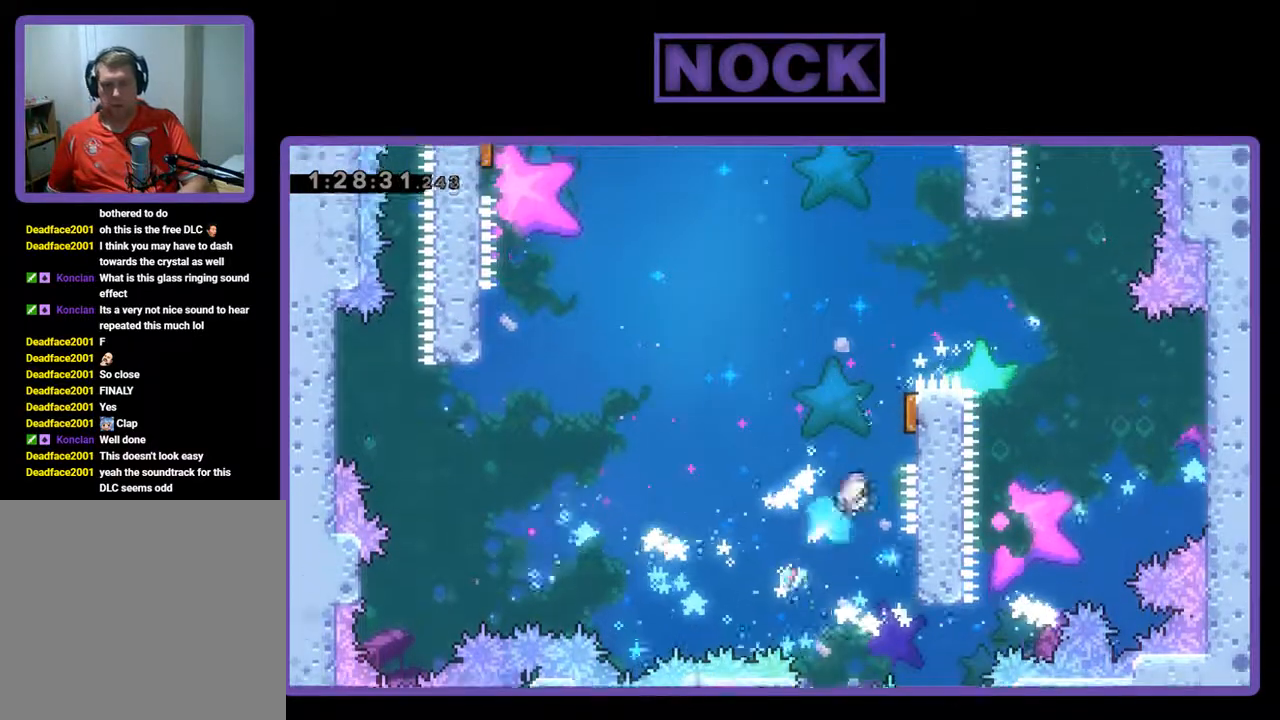
{"buttons": ["R2", "DPAD_UP"], "left_stick": "center", "events": [[267, "CIRCLE", "up"], [367, "DPAD_UP", "up"], [467, "DPAD_RIGHT", "up"], [467, "DPAD_UP", "down"]]}